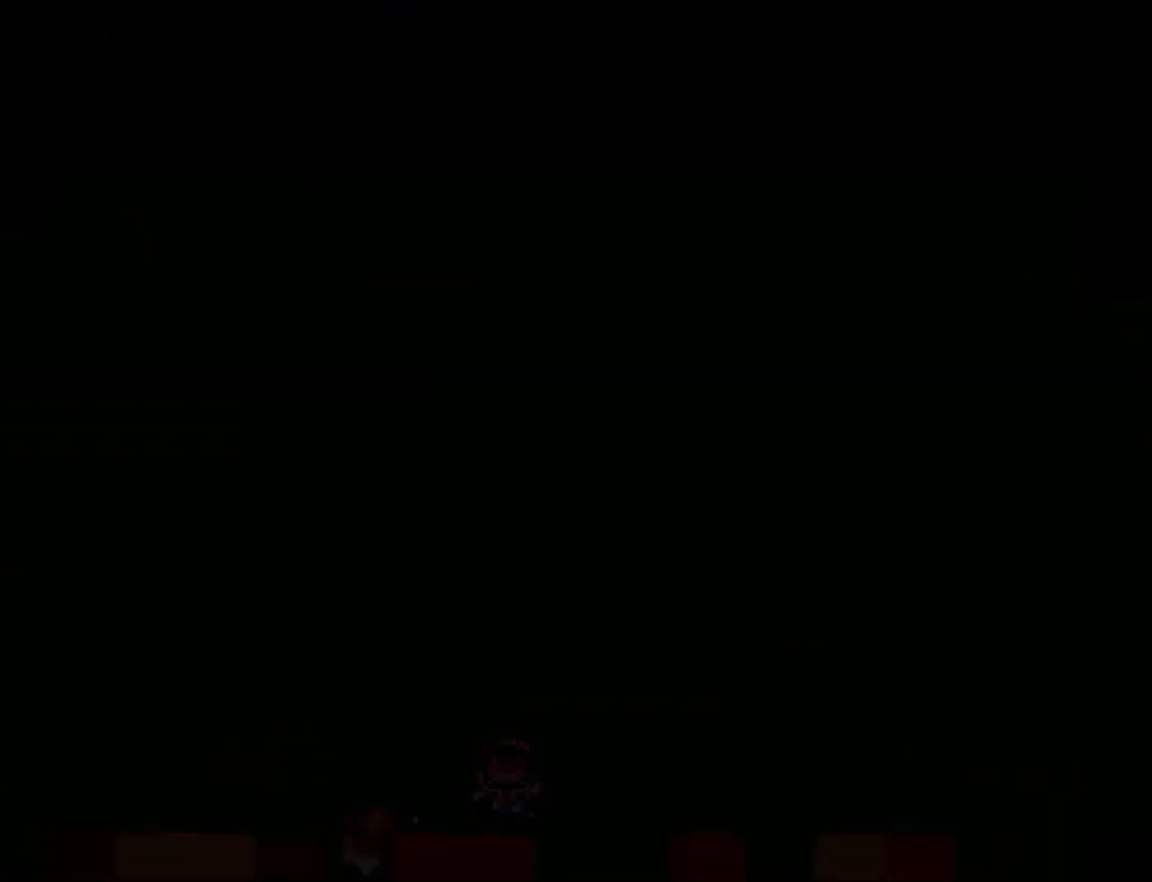
Gameplay with a controller (Nintendo layout); each line is a JSON object with the inputs held at the frame after it. "events" lists button and stick changes between this image and that frame as [ms after this image, input, new state], when the widget could be followed in between. Not read: L3 R3.
{"buttons": ["Y"], "events": []}
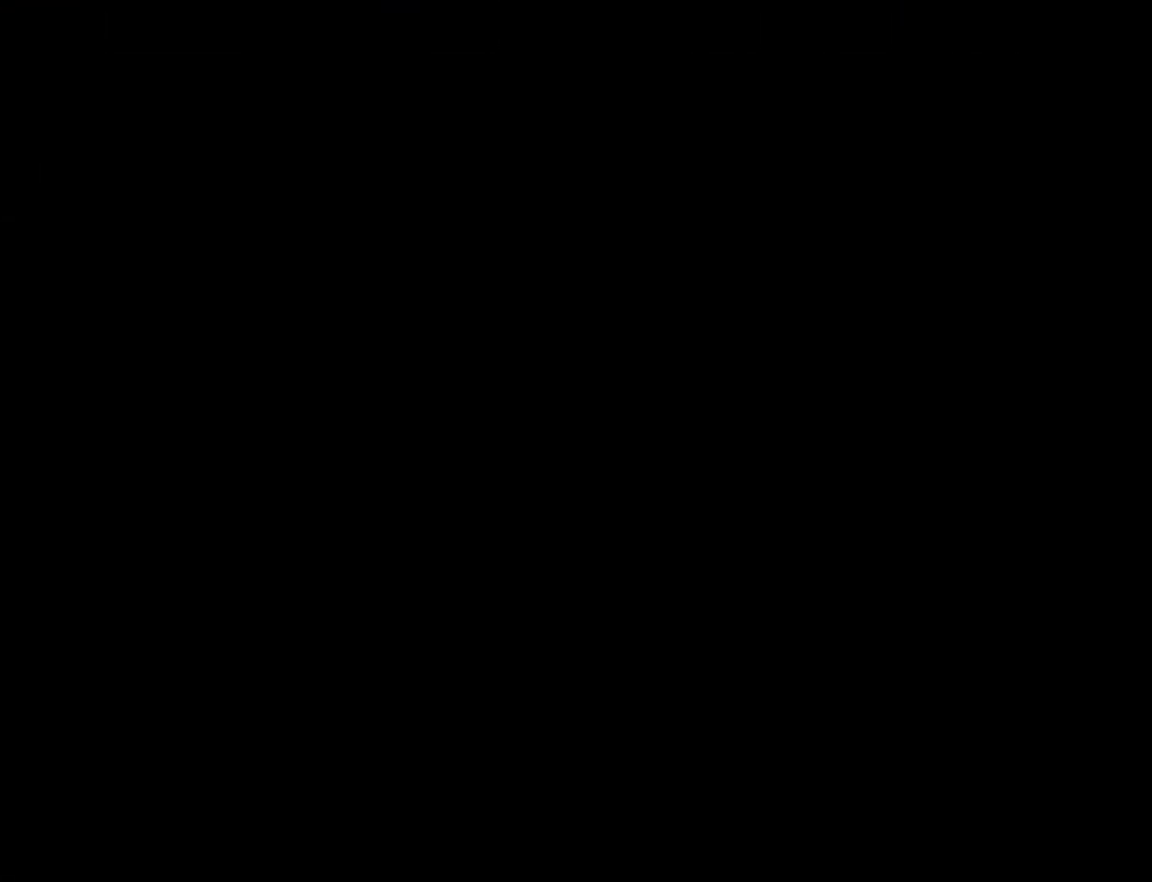
{"buttons": ["Y"], "events": []}
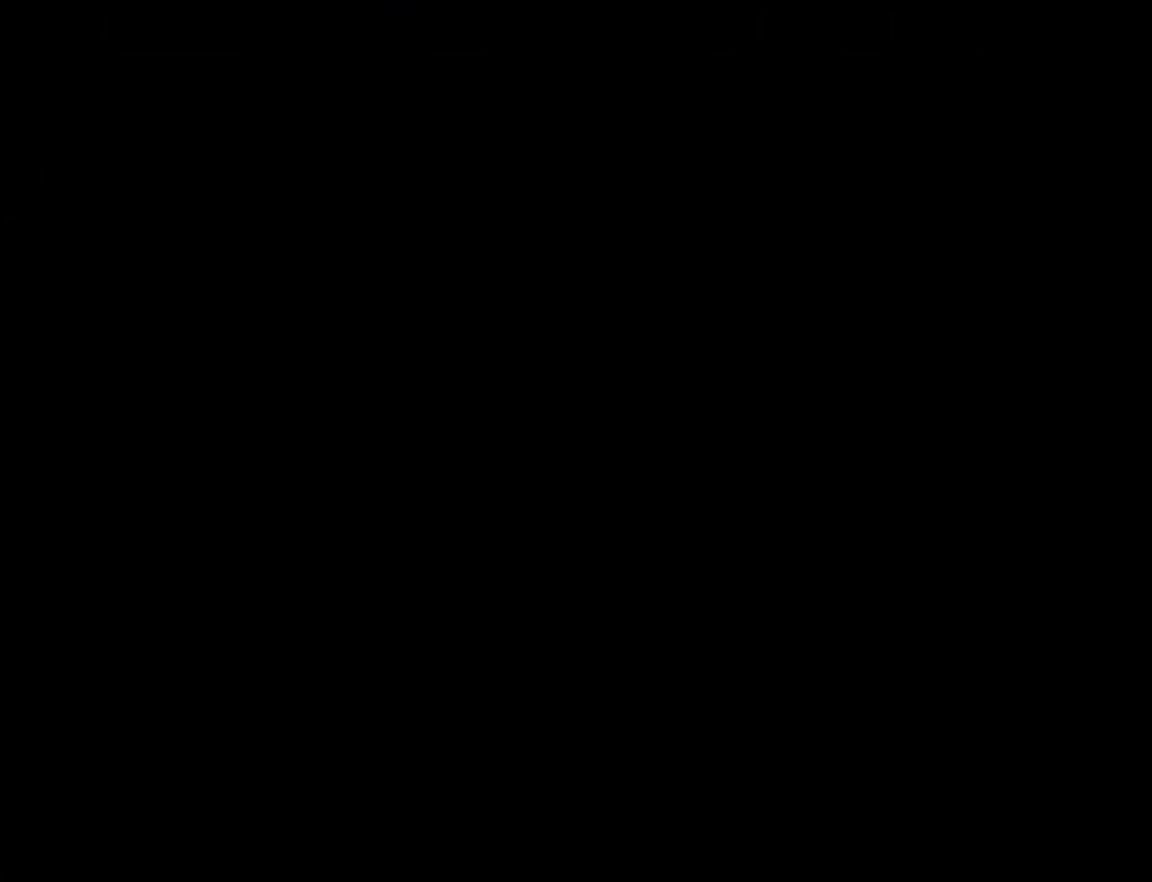
{"buttons": ["X"], "events": [[201, "DPAD_RIGHT", "down"], [201, "X", "down"], [201, "Y", "up"], [234, "A", "down"], [367, "A", "up"], [501, "DPAD_RIGHT", "up"]]}
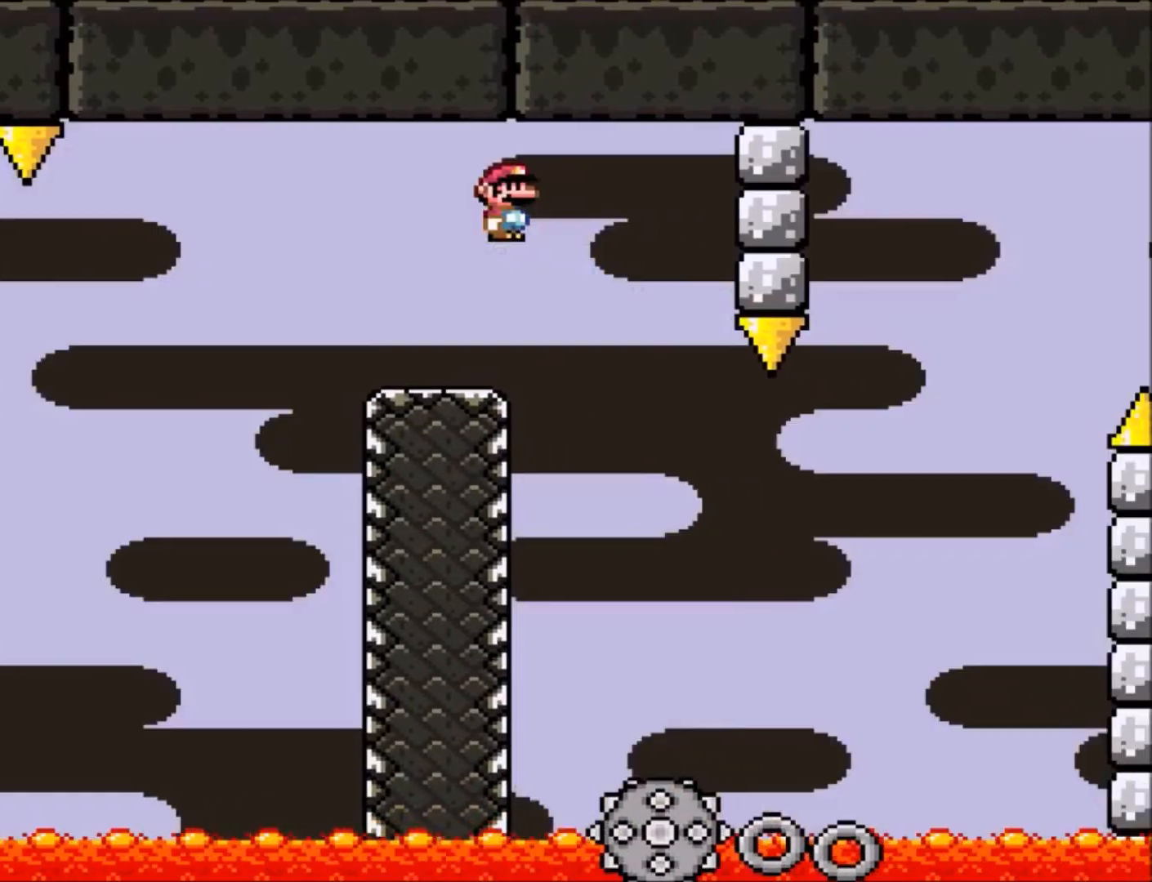
{"buttons": ["A", "X", "DPAD_RIGHT"], "events": [[133, "DPAD_LEFT", "down"], [200, "DPAD_LEFT", "up"], [200, "DPAD_RIGHT", "down"], [467, "A", "down"]]}
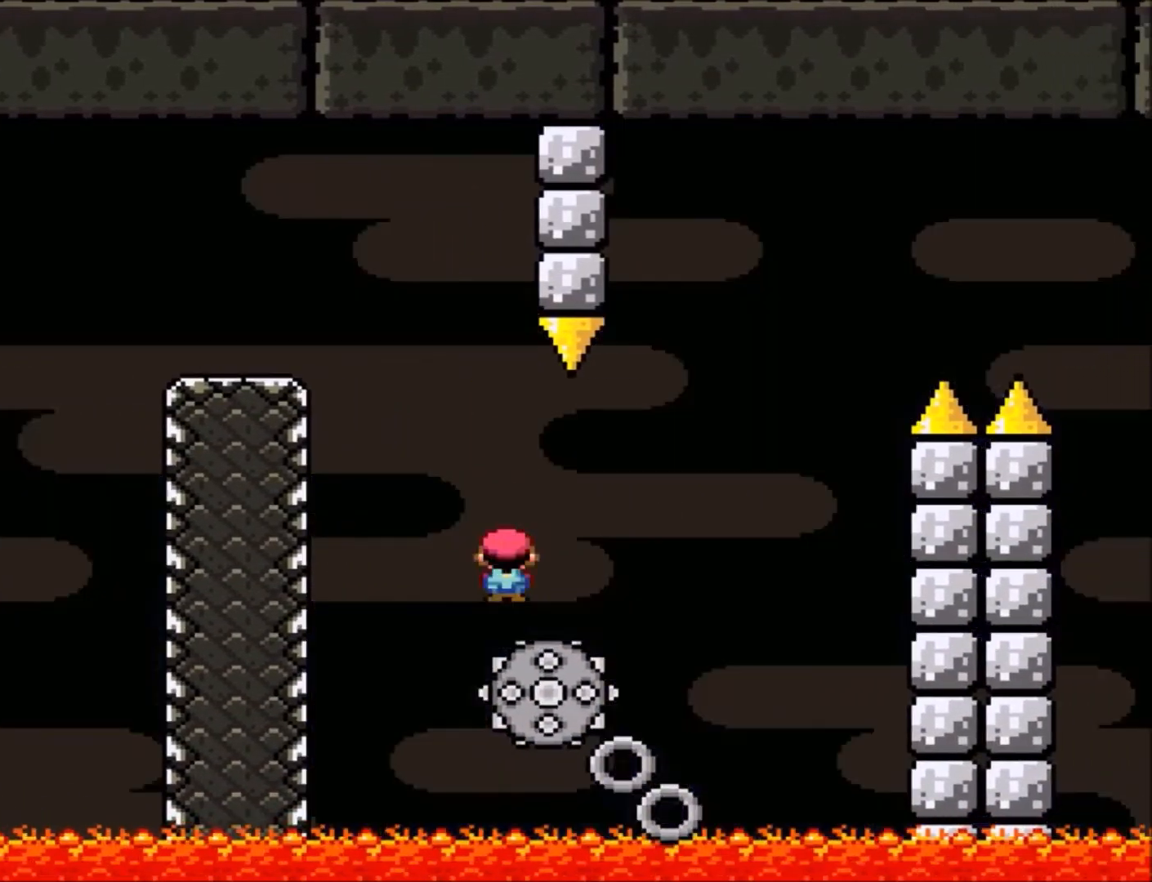
{"buttons": ["A", "X", "DPAD_RIGHT"], "events": [[201, "A", "up"], [201, "DPAD_RIGHT", "up"], [234, "DPAD_LEFT", "down"], [334, "A", "down"], [334, "DPAD_LEFT", "up"], [367, "DPAD_RIGHT", "down"]]}
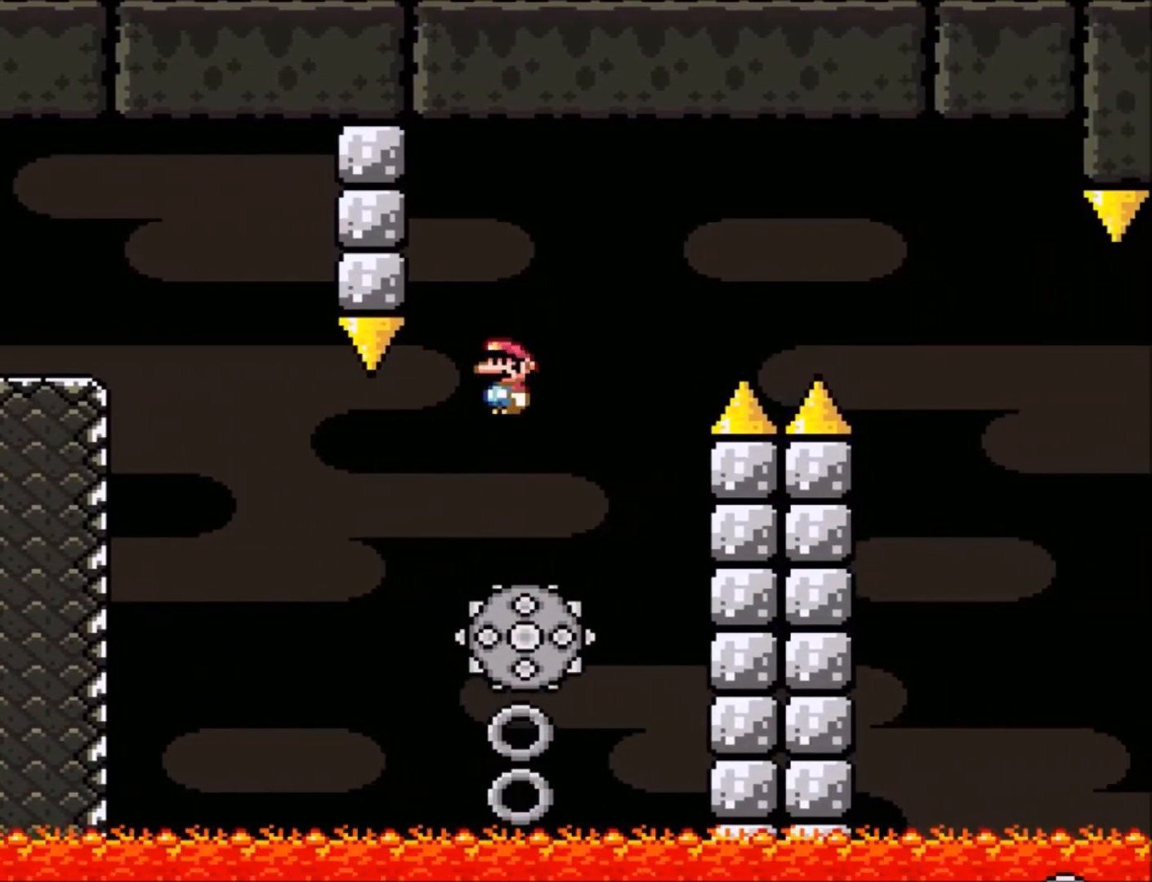
{"buttons": ["A", "X", "DPAD_RIGHT"], "events": [[233, "DPAD_LEFT", "down"], [233, "DPAD_RIGHT", "up"], [367, "DPAD_LEFT", "up"], [367, "DPAD_RIGHT", "down"]]}
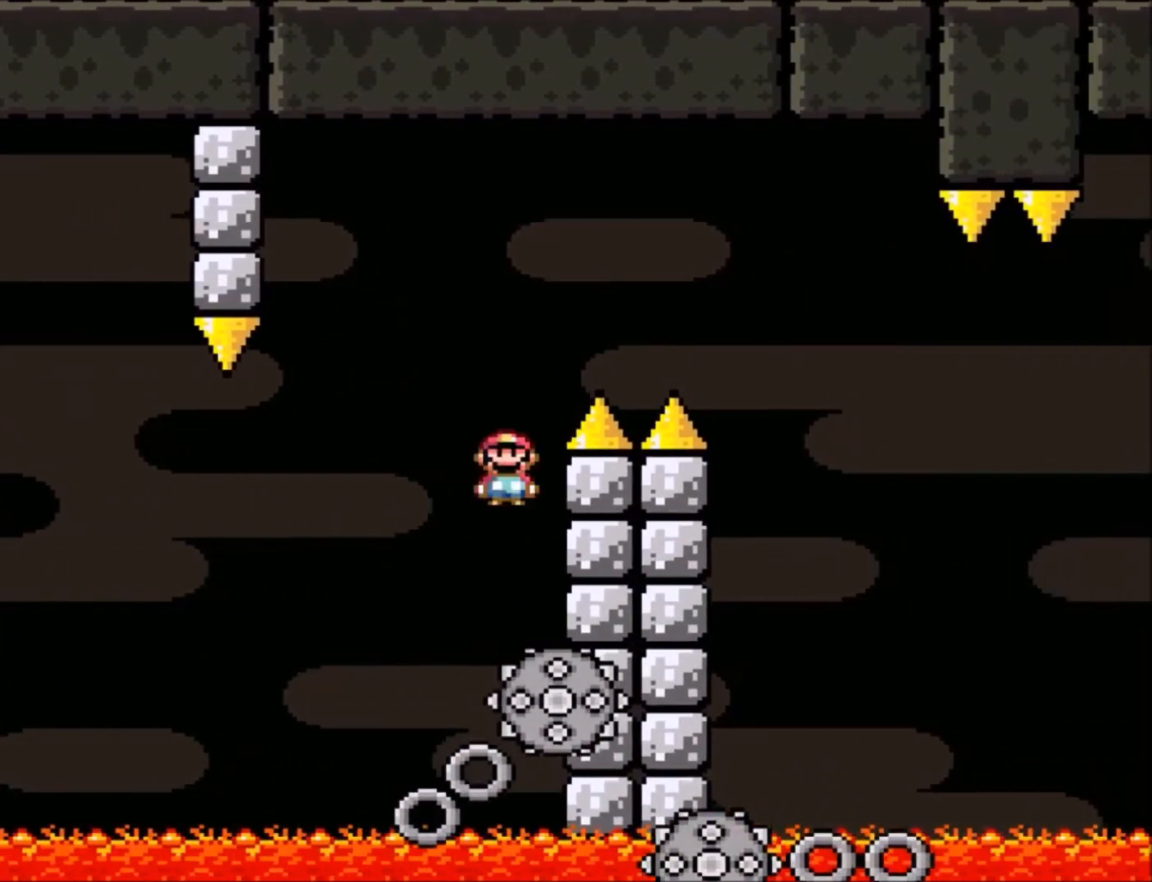
{"buttons": ["X", "DPAD_LEFT"], "events": [[434, "A", "up"], [434, "DPAD_RIGHT", "up"], [467, "DPAD_LEFT", "down"]]}
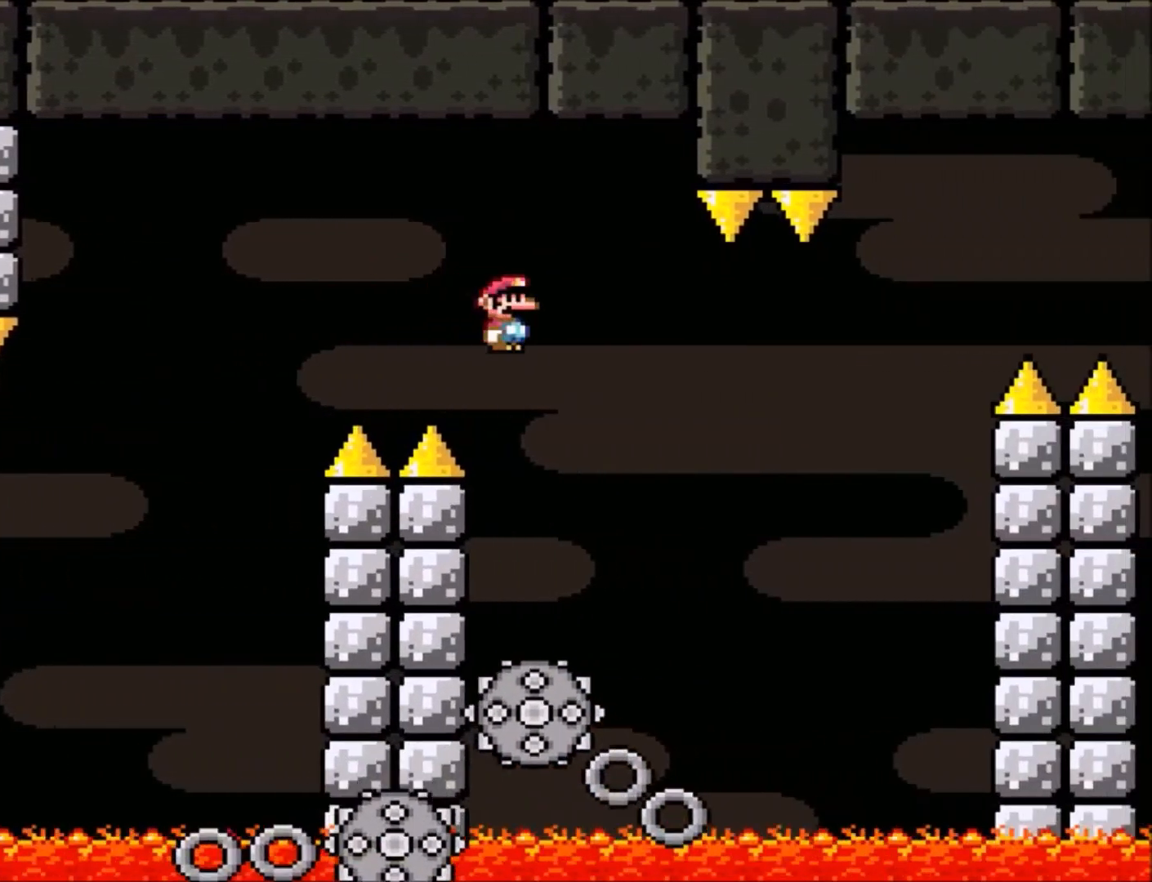
{"buttons": ["X", "DPAD_RIGHT"], "events": [[67, "DPAD_UP", "down"], [100, "DPAD_LEFT", "up"], [100, "DPAD_RIGHT", "down"], [100, "DPAD_UP", "up"], [267, "A", "down"], [434, "A", "up"]]}
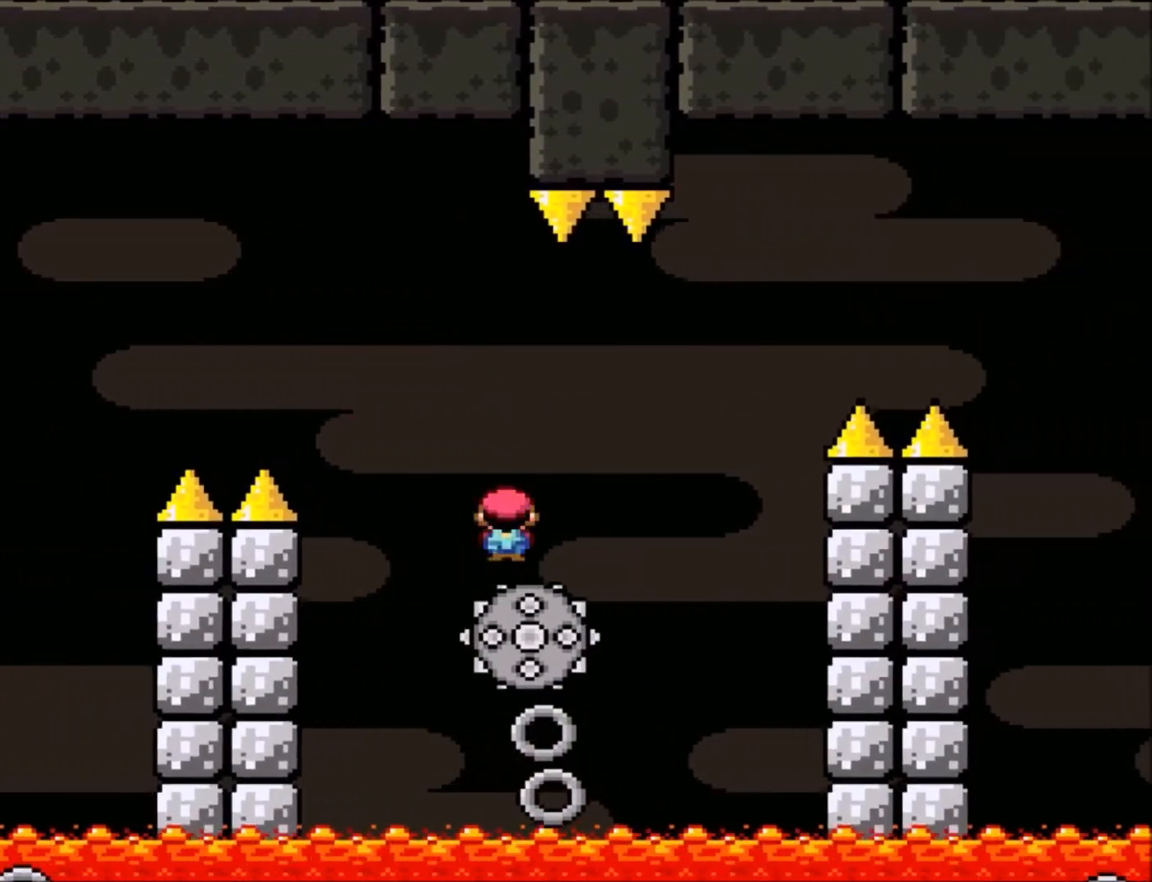
{"buttons": ["A", "X", "DPAD_RIGHT"], "events": [[67, "DPAD_RIGHT", "up"], [100, "DPAD_LEFT", "down"], [200, "A", "down"], [200, "DPAD_LEFT", "up"], [200, "DPAD_RIGHT", "down"]]}
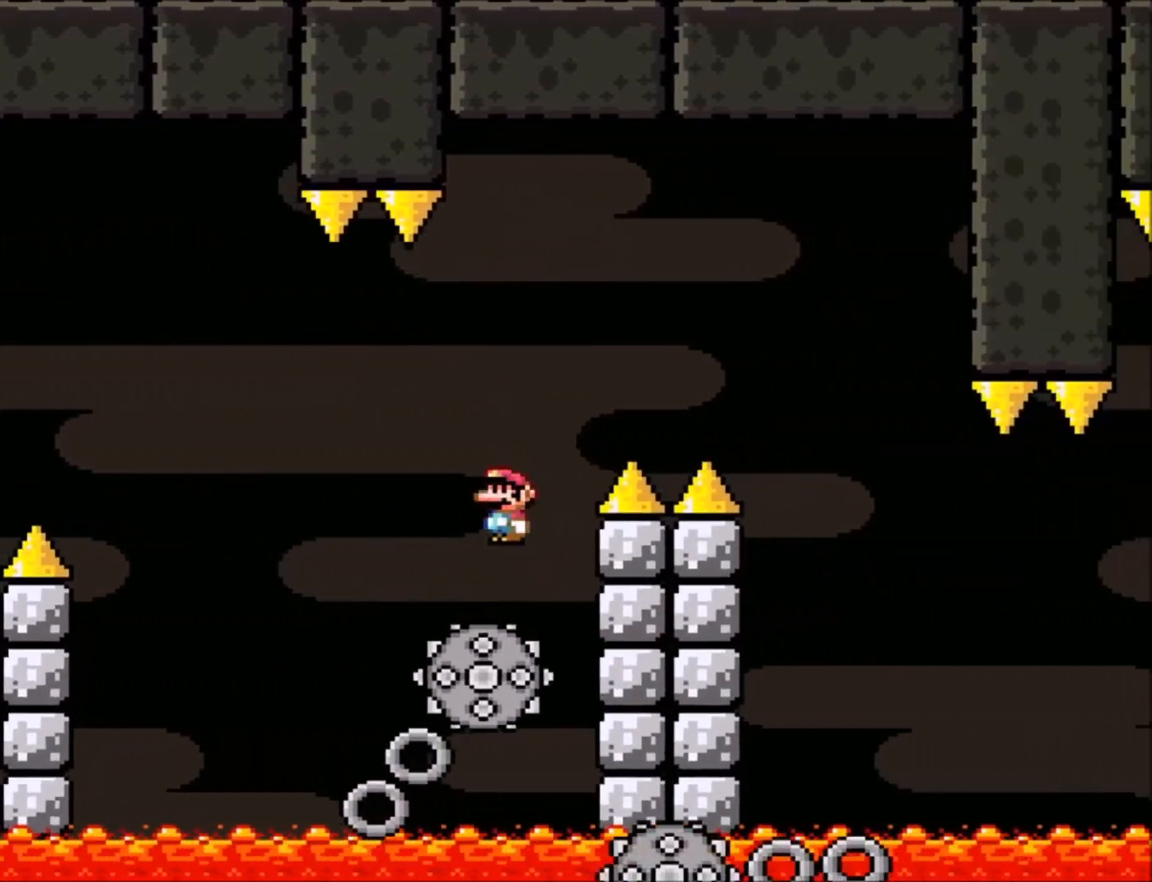
{"buttons": ["A", "X", "DPAD_RIGHT"], "events": [[100, "DPAD_RIGHT", "up"], [133, "DPAD_LEFT", "down"], [267, "DPAD_LEFT", "up"], [267, "DPAD_RIGHT", "down"]]}
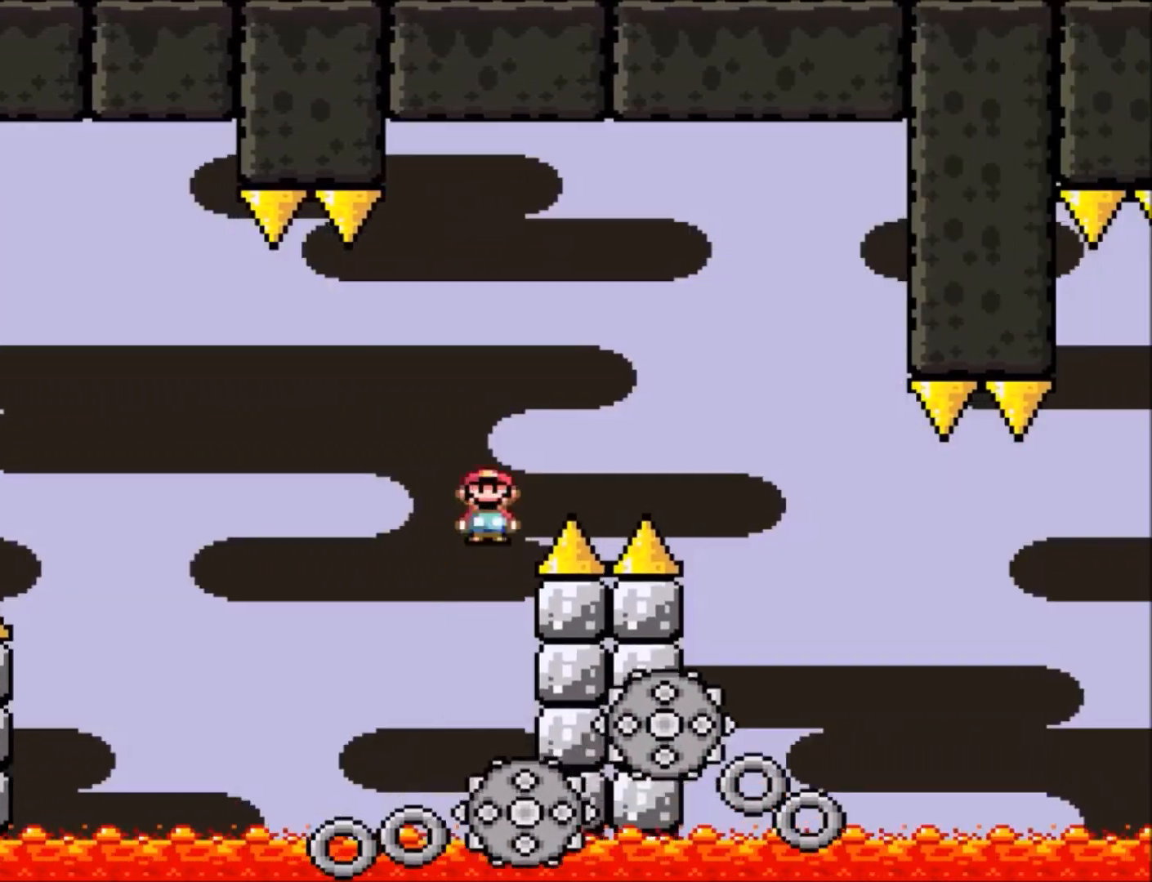
{"buttons": ["A", "X", "DPAD_RIGHT"], "events": []}
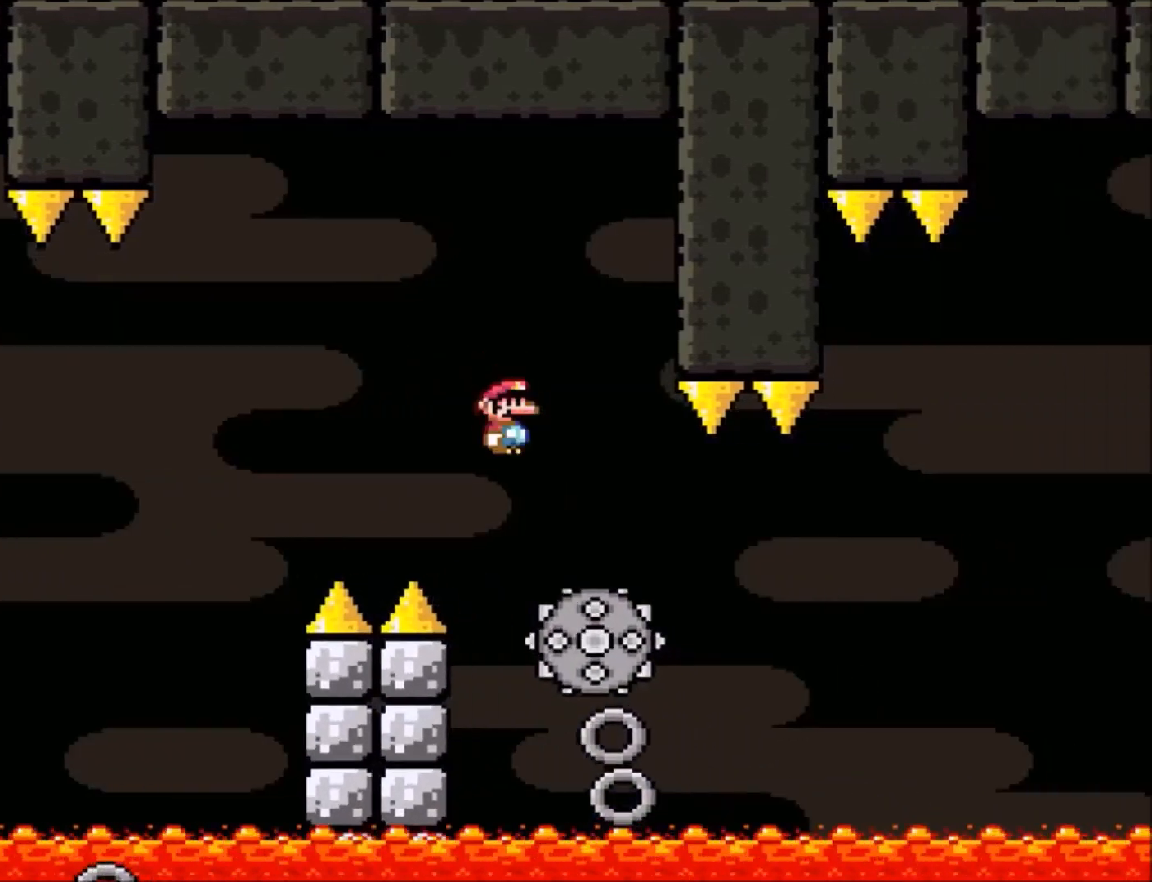
{"buttons": ["X"], "events": [[67, "A", "up"], [100, "DPAD_RIGHT", "up"], [233, "DPAD_LEFT", "down"], [267, "DPAD_DOWN", "down"], [300, "DPAD_LEFT", "up"], [300, "DPAD_RIGHT", "down"], [333, "DPAD_DOWN", "up"], [467, "DPAD_RIGHT", "up"]]}
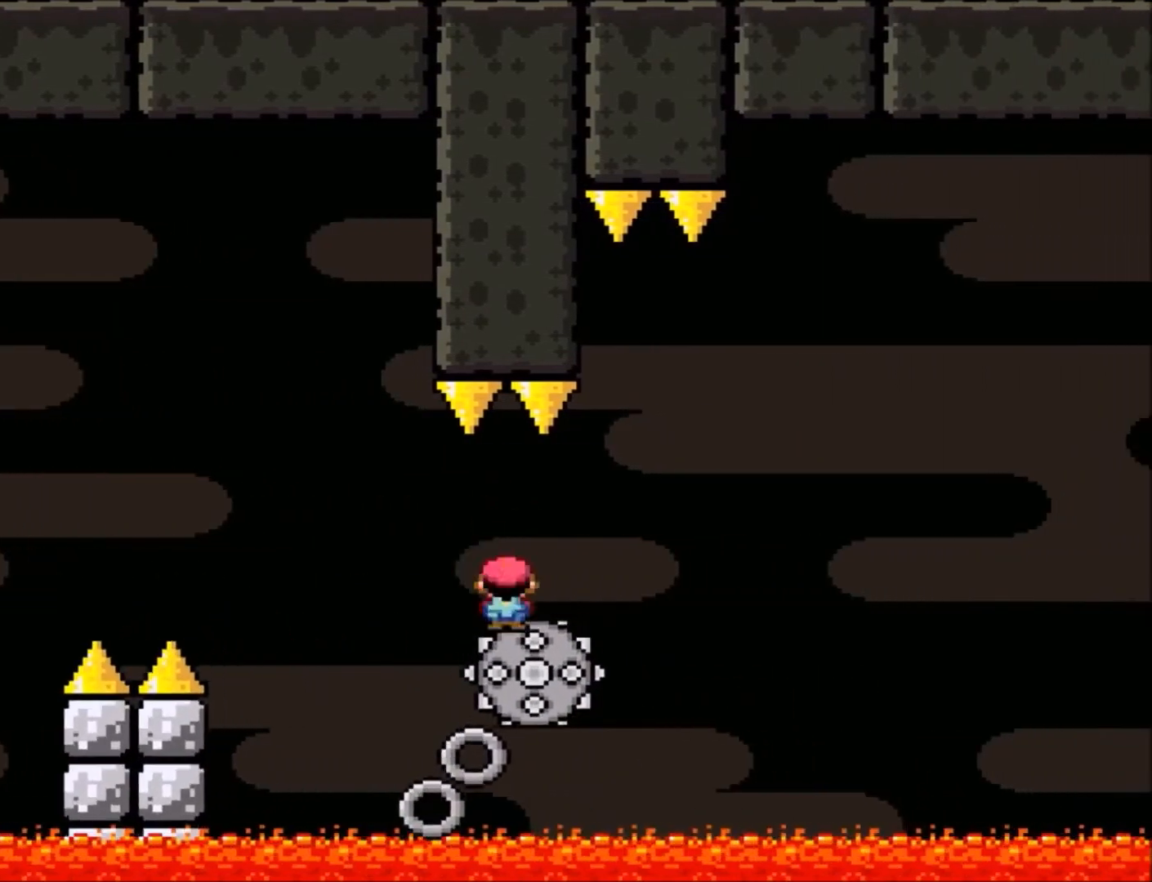
{"buttons": ["A", "X", "DPAD_RIGHT"], "events": [[34, "DPAD_LEFT", "down"], [134, "DPAD_LEFT", "up"], [134, "DPAD_RIGHT", "down"], [200, "A", "down"]]}
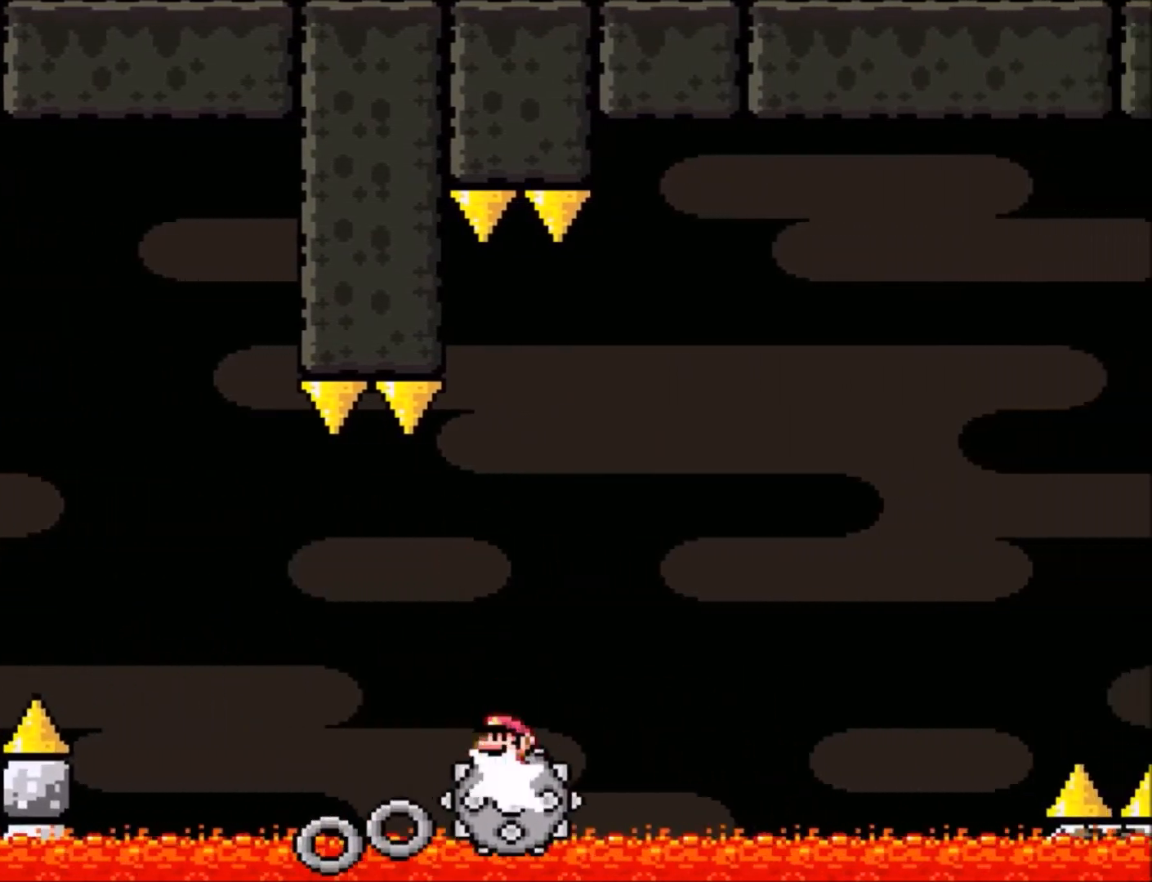
{"buttons": ["X", "DPAD_RIGHT"], "events": [[434, "A", "up"]]}
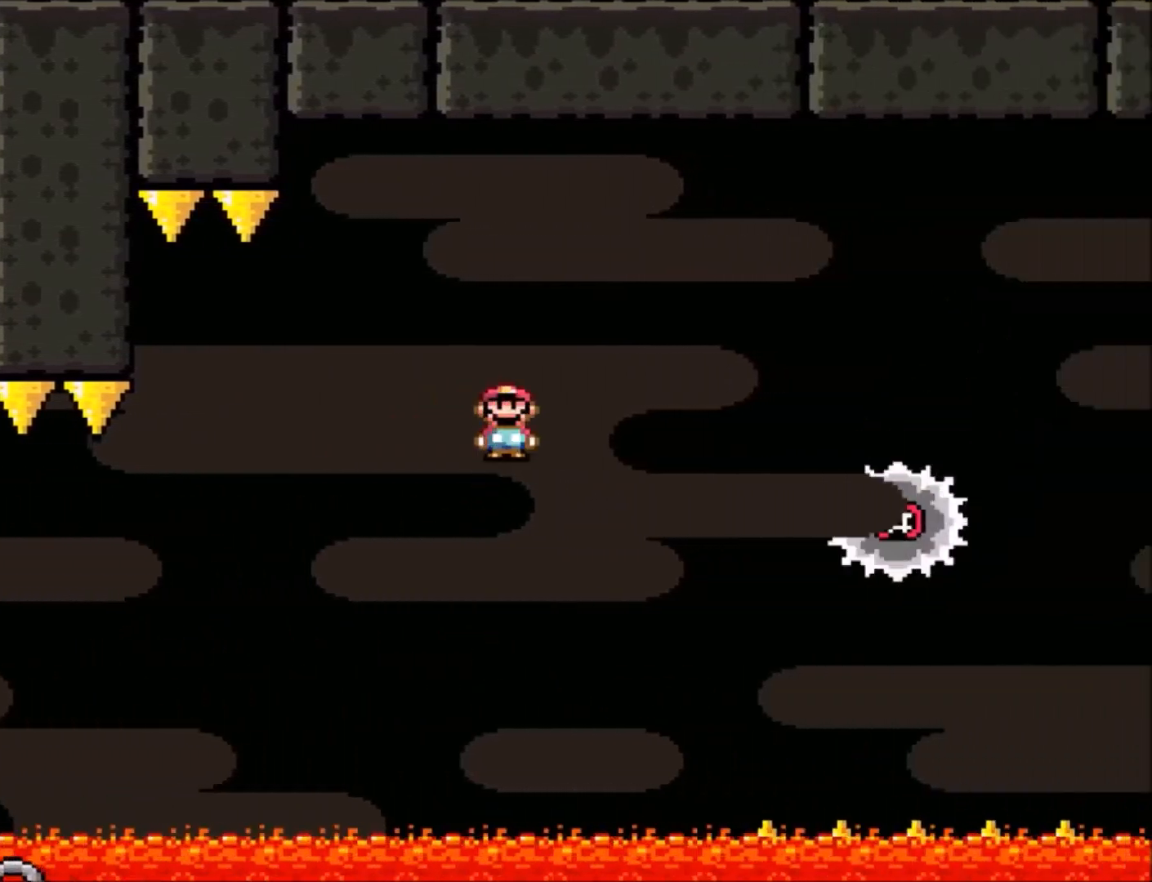
{"buttons": ["A", "X", "DPAD_RIGHT"], "events": [[67, "DPAD_RIGHT", "up"], [234, "A", "down"], [267, "DPAD_RIGHT", "down"]]}
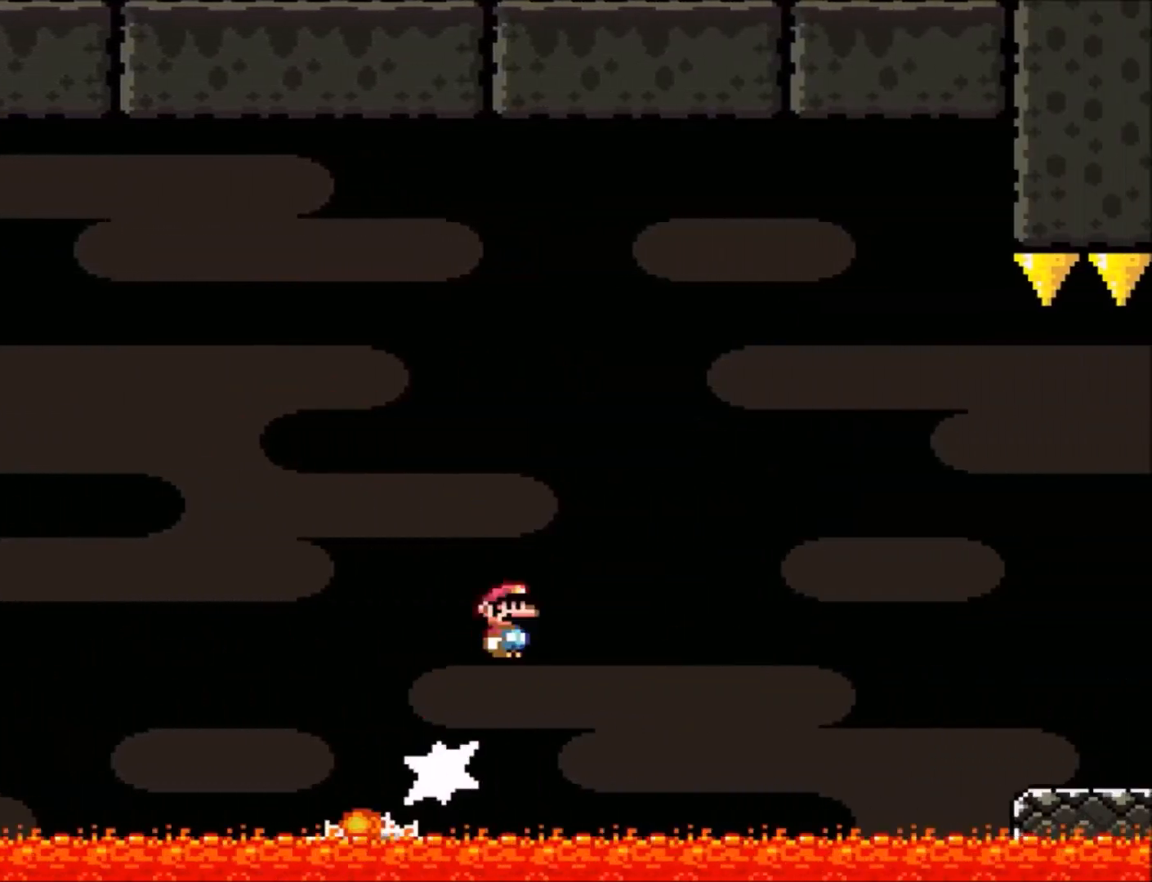
{"buttons": ["A", "X", "DPAD_RIGHT"], "events": []}
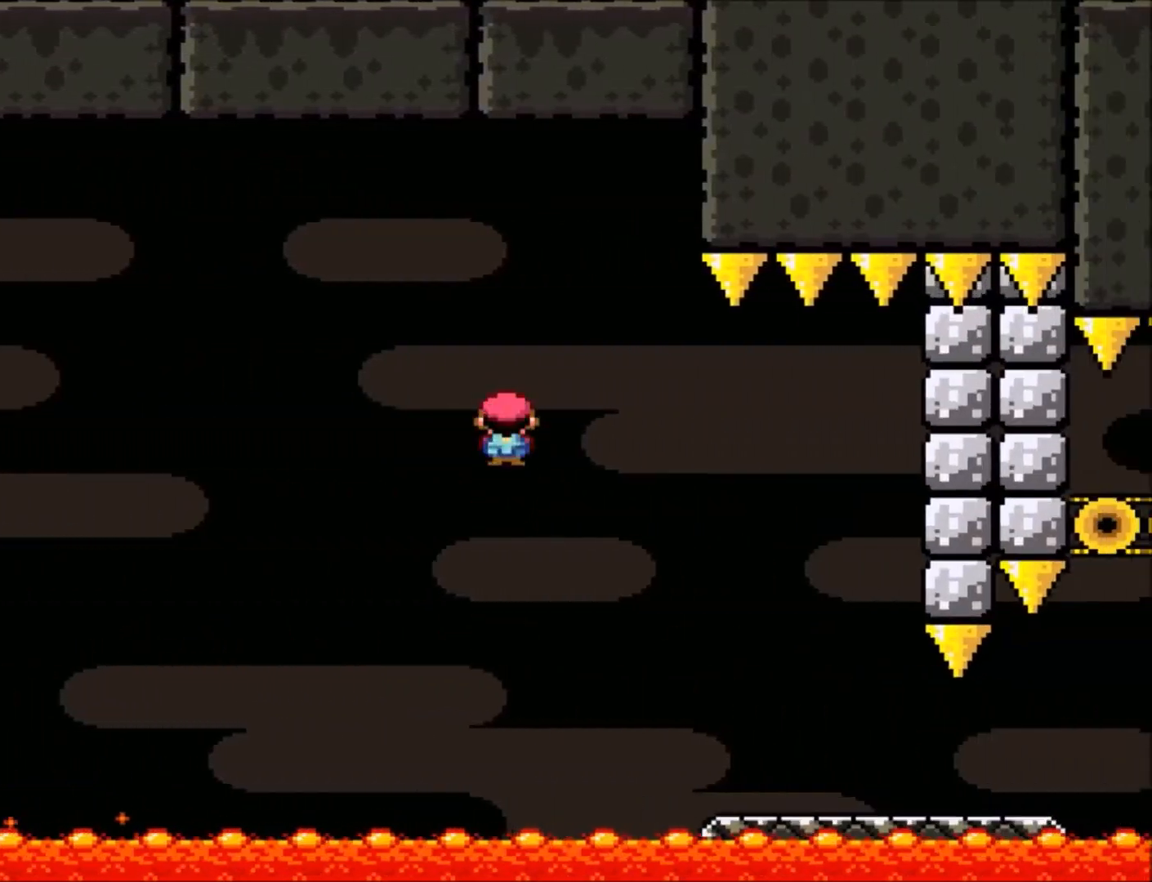
{"buttons": ["Y"], "events": [[100, "A", "up"], [100, "X", "up"], [201, "Y", "down"], [434, "DPAD_RIGHT", "up"]]}
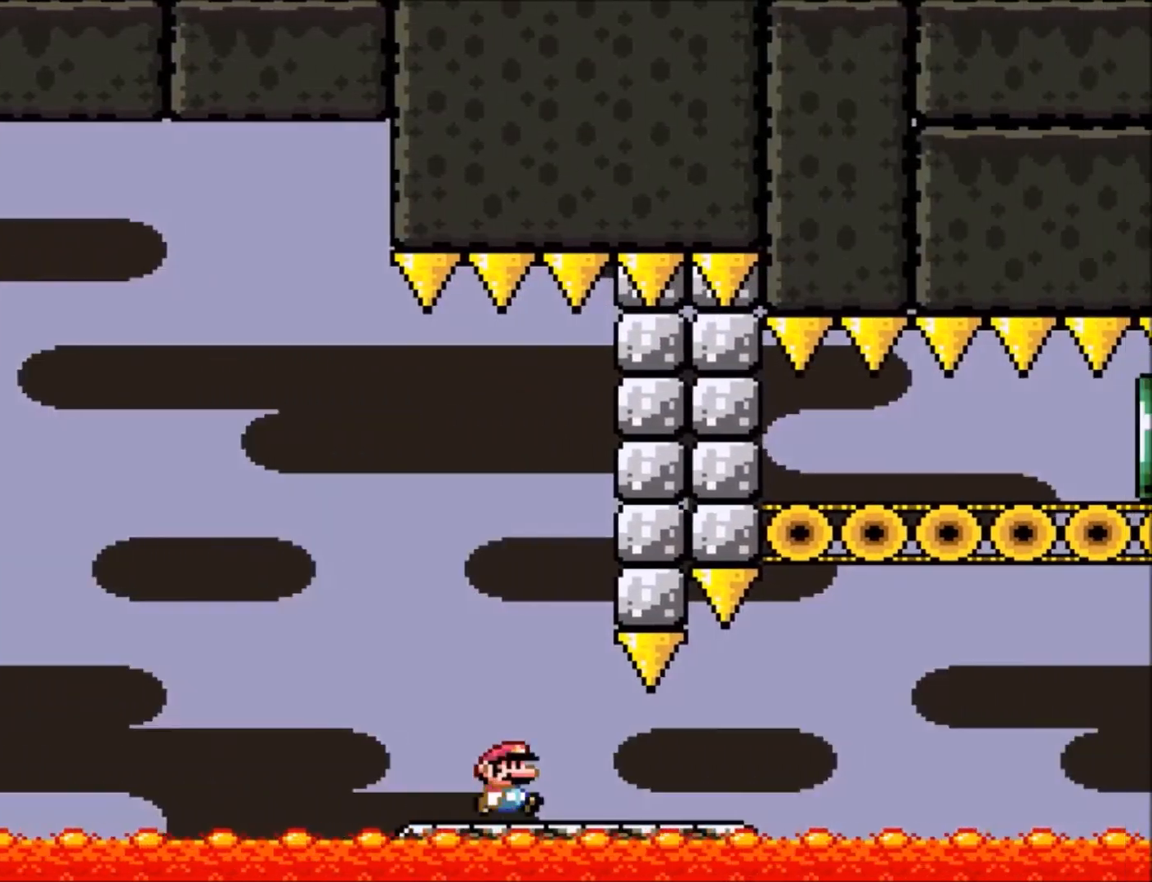
{"buttons": ["Y"], "events": [[67, "DPAD_LEFT", "down"], [267, "DPAD_LEFT", "up"], [333, "DPAD_RIGHT", "down"], [500, "DPAD_RIGHT", "up"]]}
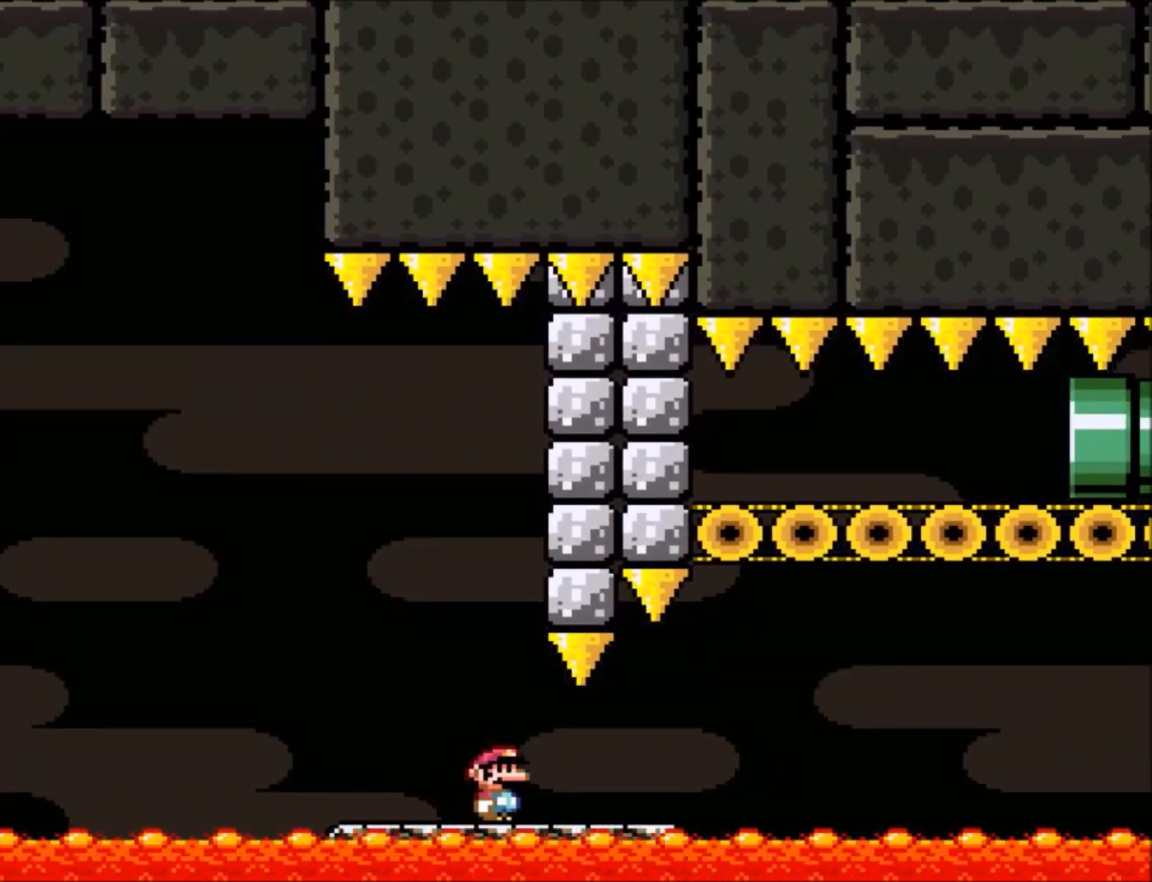
{"buttons": ["Y", "DPAD_RIGHT"], "events": [[134, "DPAD_LEFT", "down"], [201, "DPAD_LEFT", "up"], [367, "DPAD_RIGHT", "down"]]}
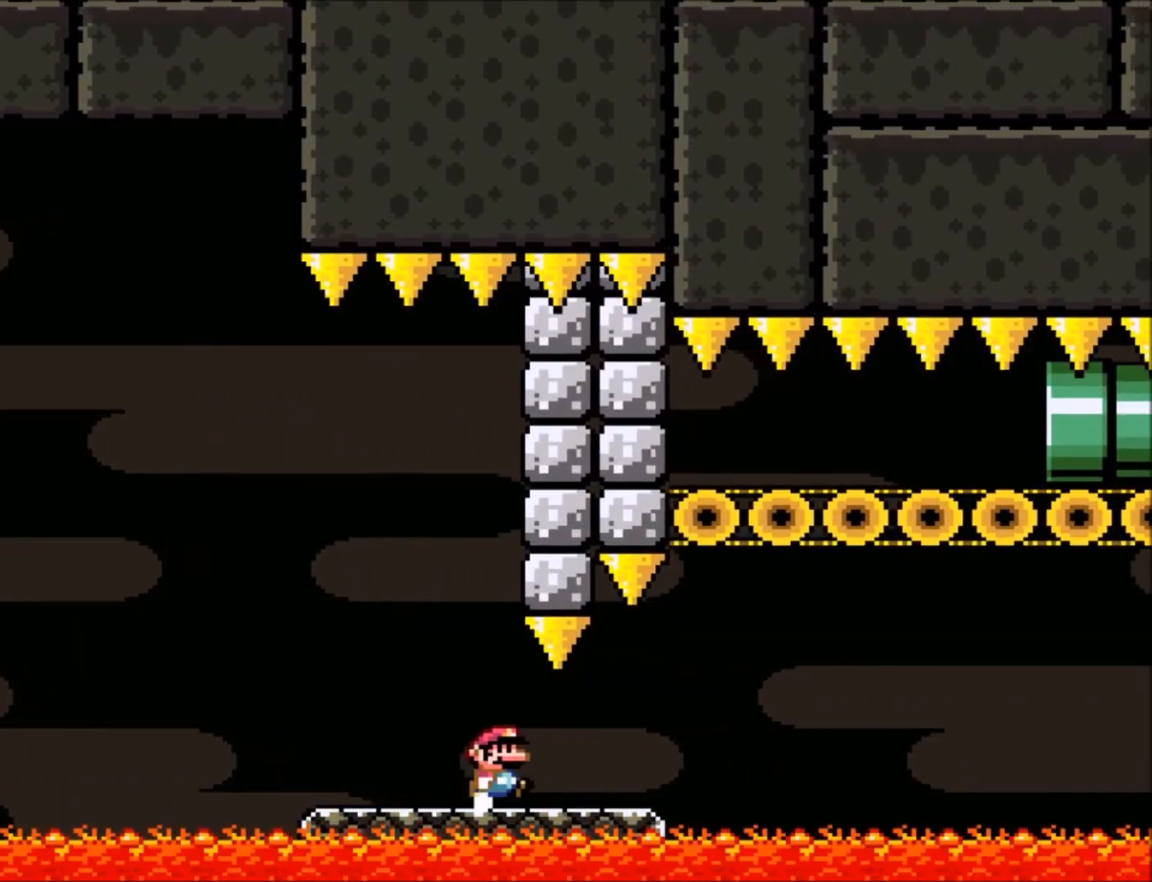
{"buttons": ["Y", "DPAD_LEFT"], "events": [[301, "DPAD_RIGHT", "up"], [334, "DPAD_LEFT", "down"]]}
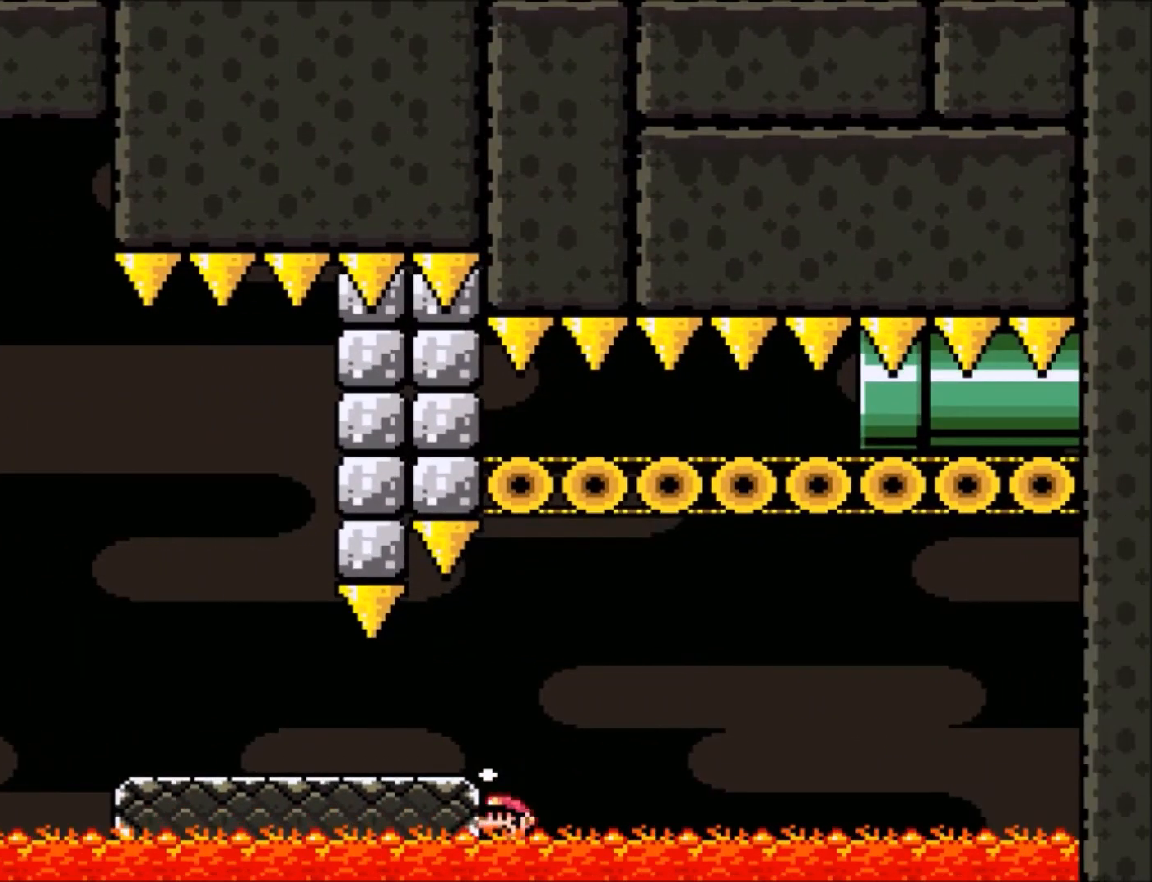
{"buttons": [], "events": [[267, "DPAD_LEFT", "up"], [300, "Y", "up"]]}
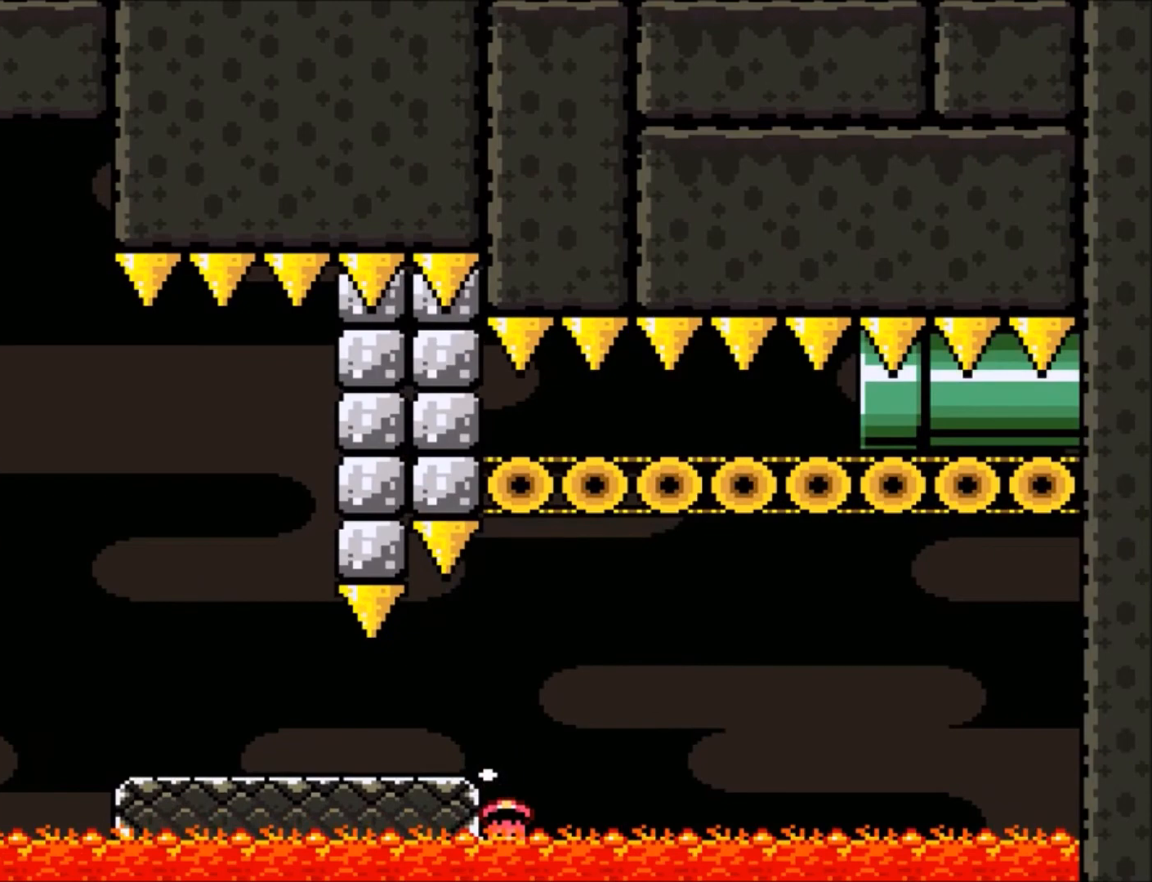
{"buttons": [], "events": [[67, "A", "down"], [234, "A", "up"]]}
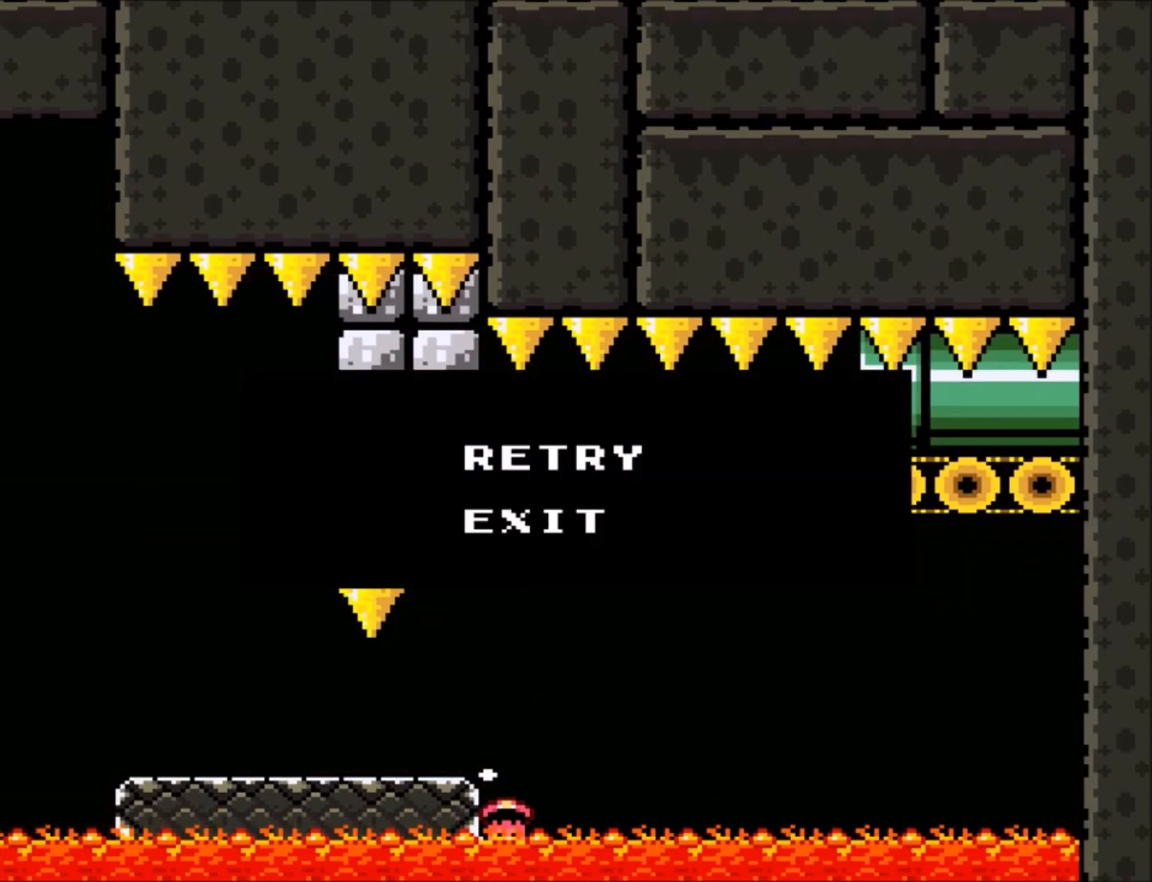
{"buttons": [], "events": [[200, "A", "down"], [334, "A", "up"]]}
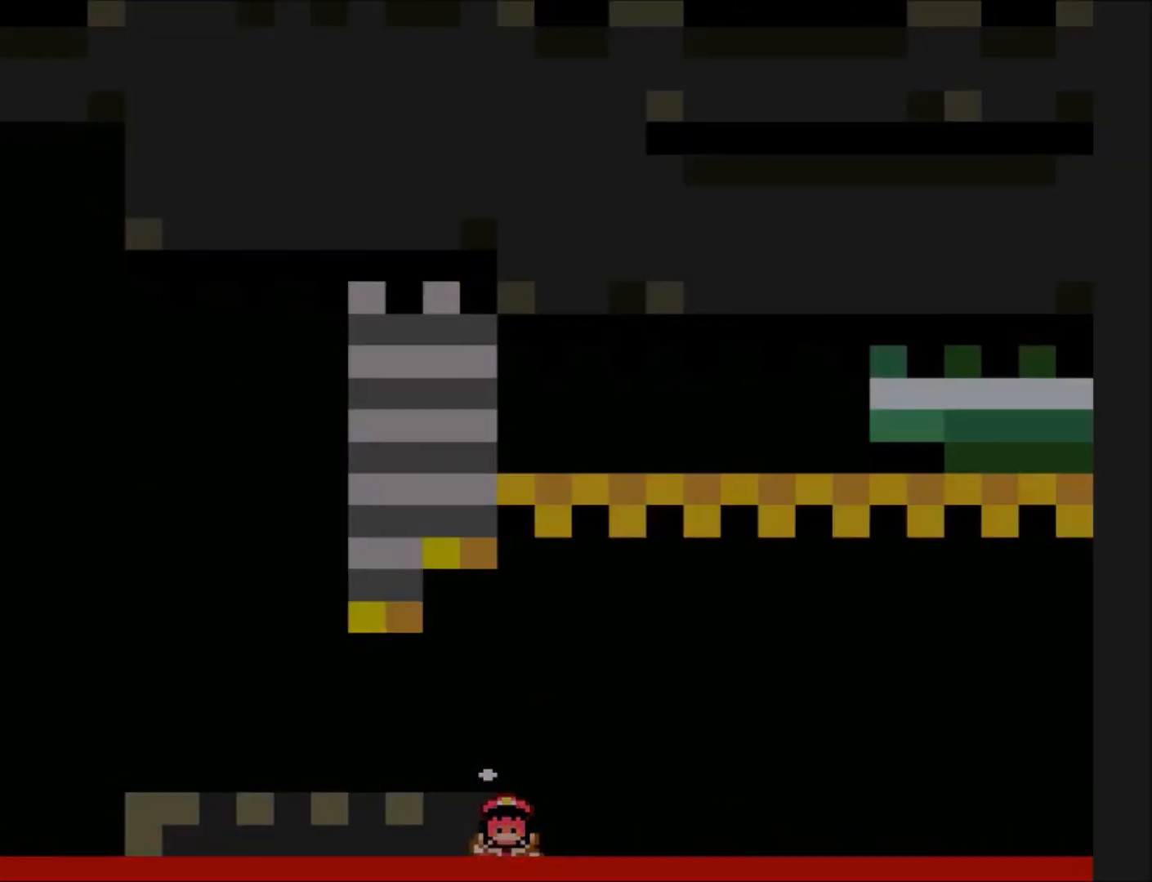
{"buttons": ["Y"], "events": [[101, "Y", "down"]]}
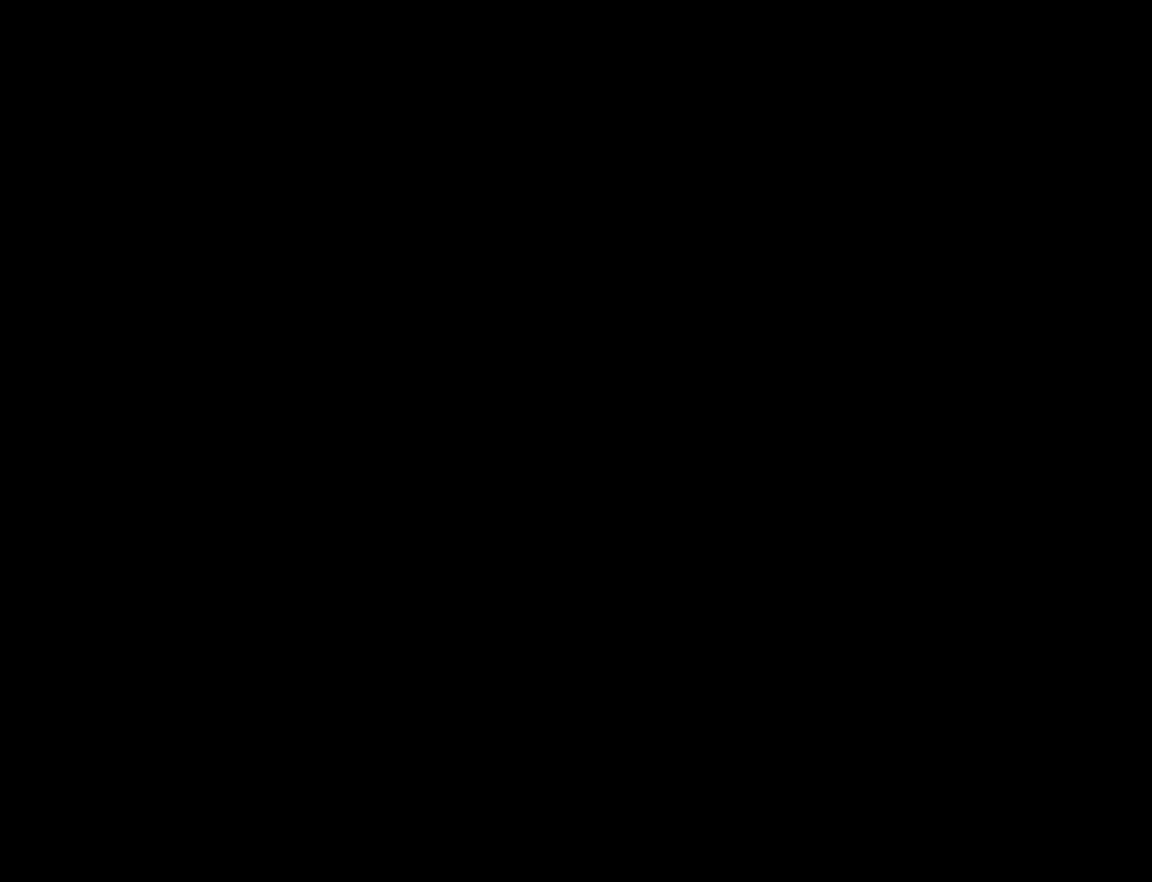
{"buttons": ["X", "DPAD_RIGHT"], "events": [[400, "A", "down"], [400, "X", "down"], [400, "Y", "up"], [434, "DPAD_RIGHT", "down"], [467, "A", "up"]]}
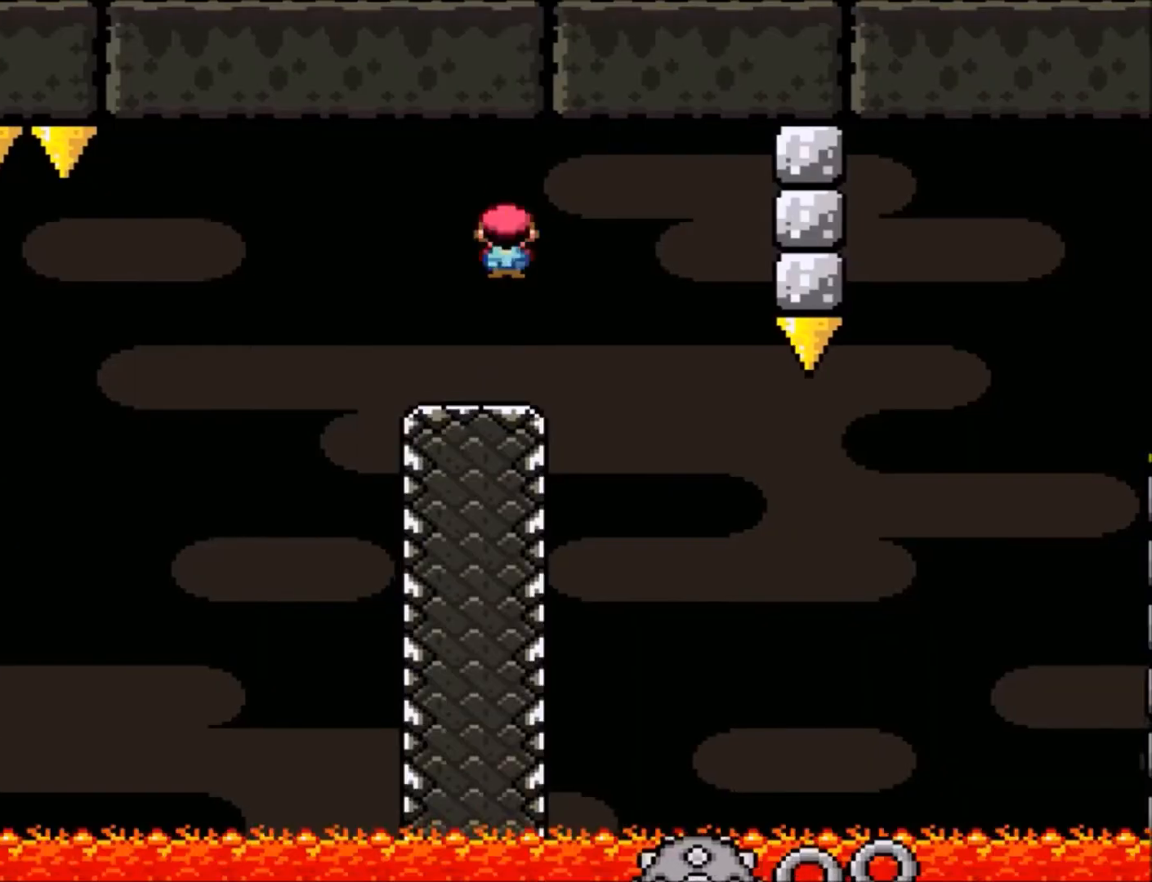
{"buttons": ["X", "DPAD_RIGHT"], "events": [[167, "DPAD_RIGHT", "up"], [334, "DPAD_RIGHT", "down"]]}
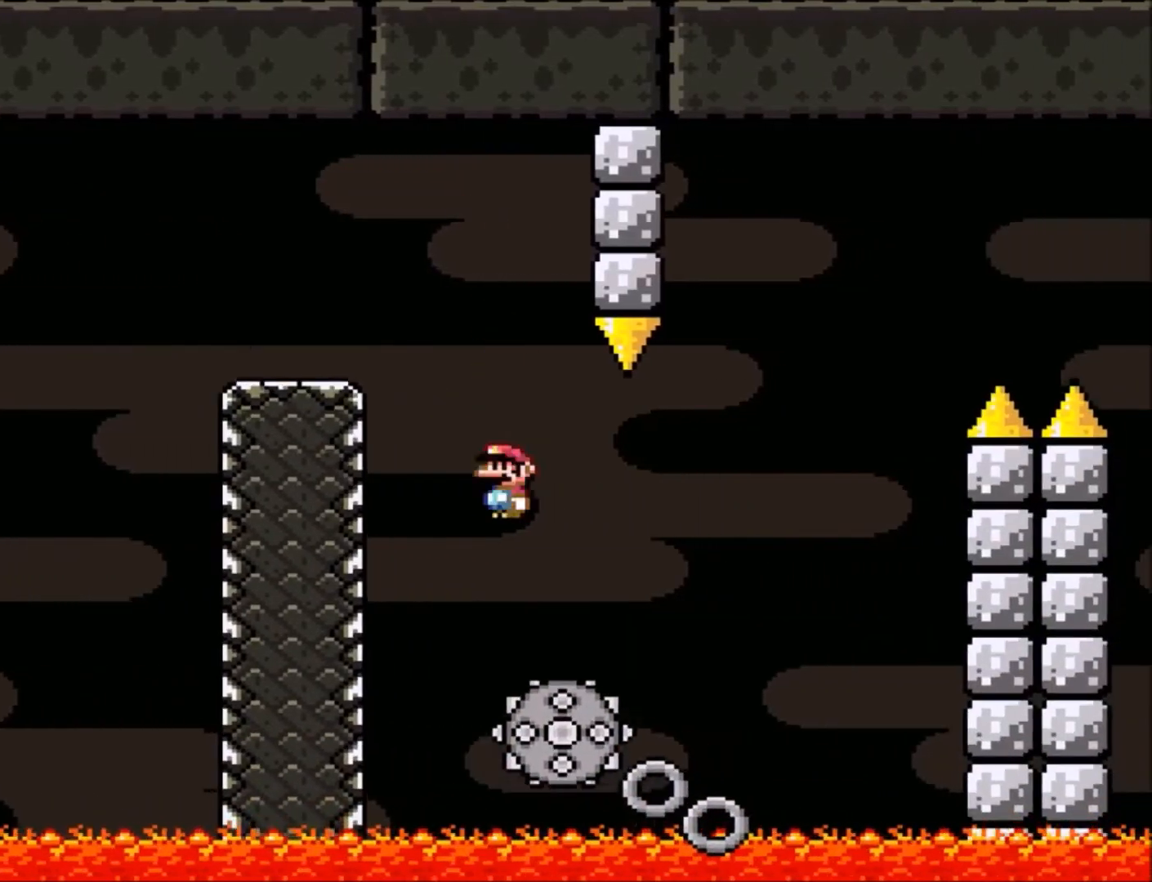
{"buttons": ["A", "X", "DPAD_RIGHT"], "events": [[33, "A", "down"], [300, "A", "up"], [300, "DPAD_RIGHT", "up"], [300, "DPAD_UP", "down"], [334, "DPAD_LEFT", "down"], [334, "DPAD_UP", "up"], [500, "A", "down"], [500, "DPAD_LEFT", "up"], [500, "DPAD_RIGHT", "down"]]}
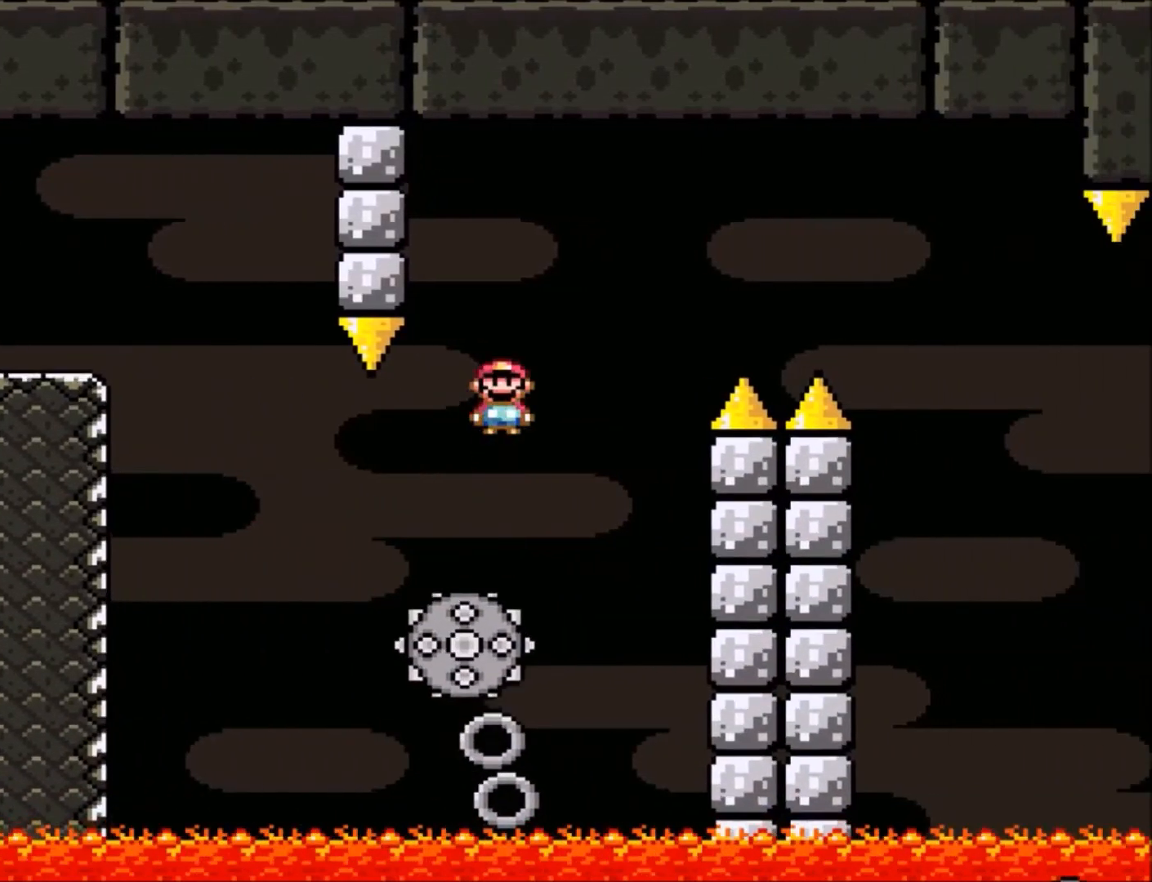
{"buttons": ["A", "X", "DPAD_RIGHT"], "events": [[134, "DPAD_RIGHT", "up"], [434, "DPAD_RIGHT", "down"]]}
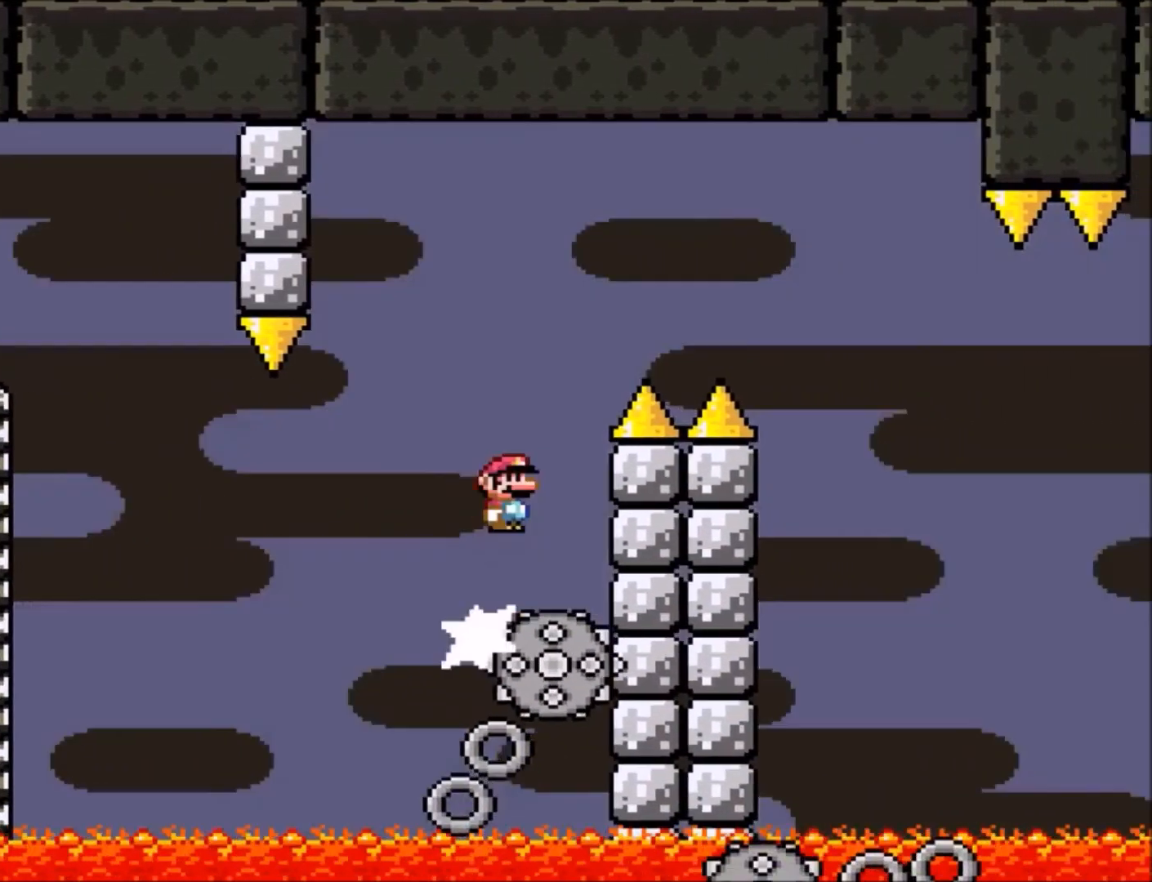
{"buttons": ["A", "X", "DPAD_LEFT"], "events": [[434, "DPAD_RIGHT", "up"], [500, "DPAD_LEFT", "down"]]}
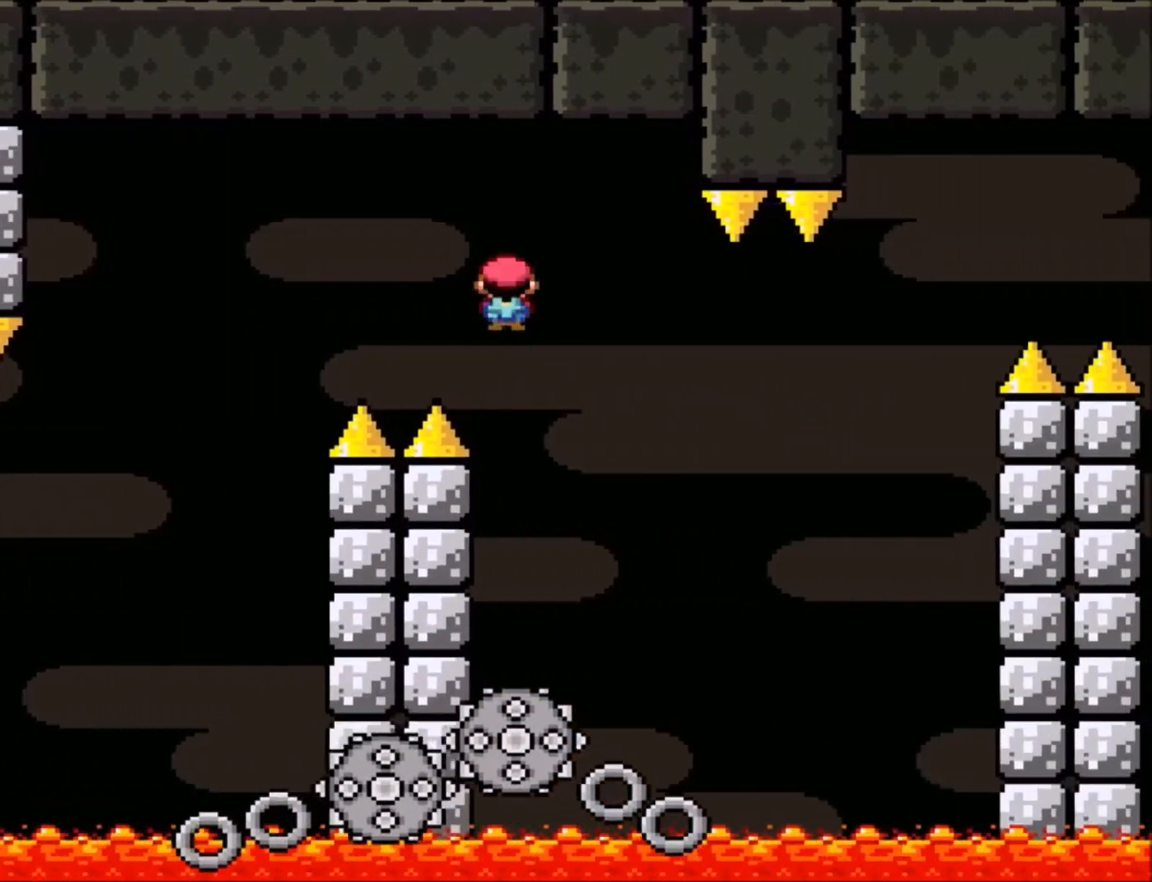
{"buttons": ["A", "X", "DPAD_RIGHT"], "events": [[67, "A", "up"], [101, "DPAD_LEFT", "up"], [101, "DPAD_RIGHT", "down"], [367, "A", "down"]]}